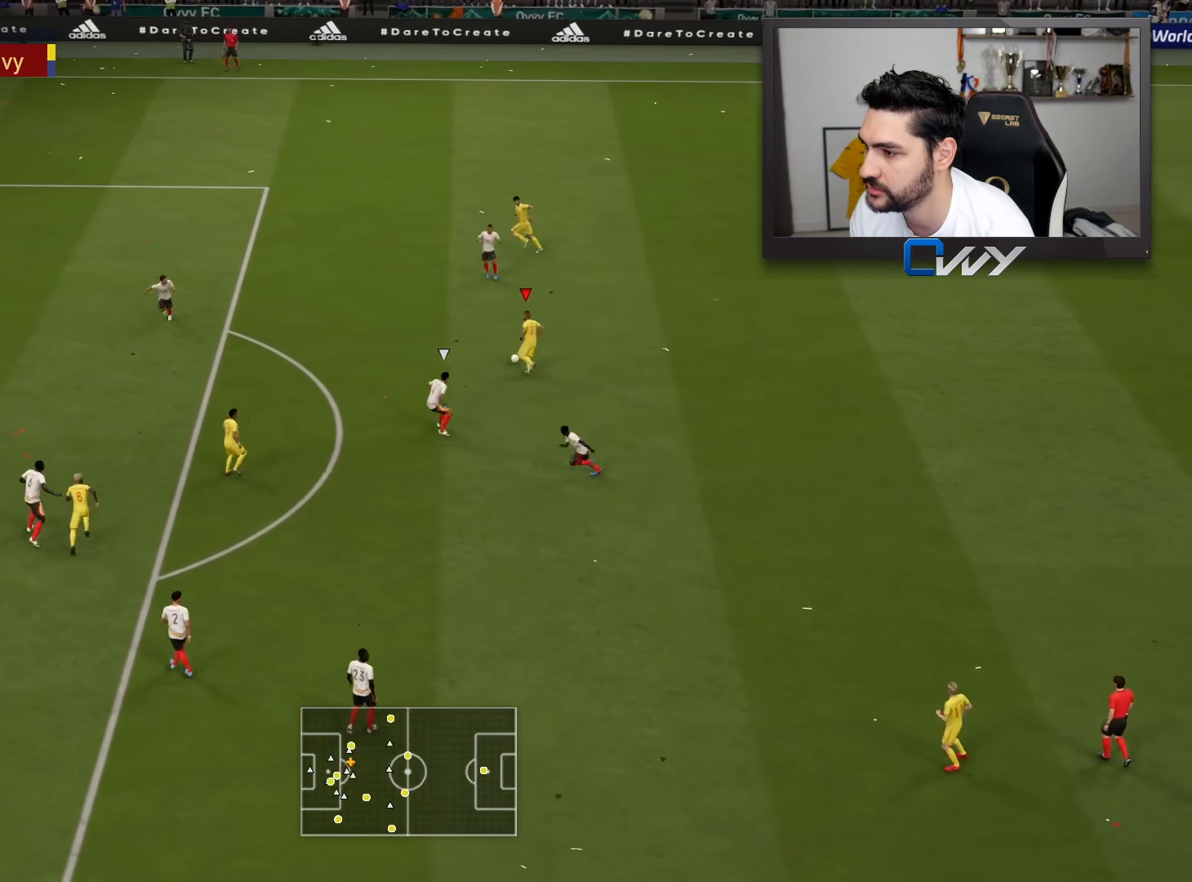
Gameplay with a controller (PlayStation layout); each line is a JSON object with the inputs held at the frame after it. "events" lists button and stick changes between this image and that frame as [ms after this image, input, new state], when the widget could be followed in between.
{"buttons": ["L3"], "left_stick": "left", "right_stick": "center", "events": [[333, "left_stick", "left"]]}
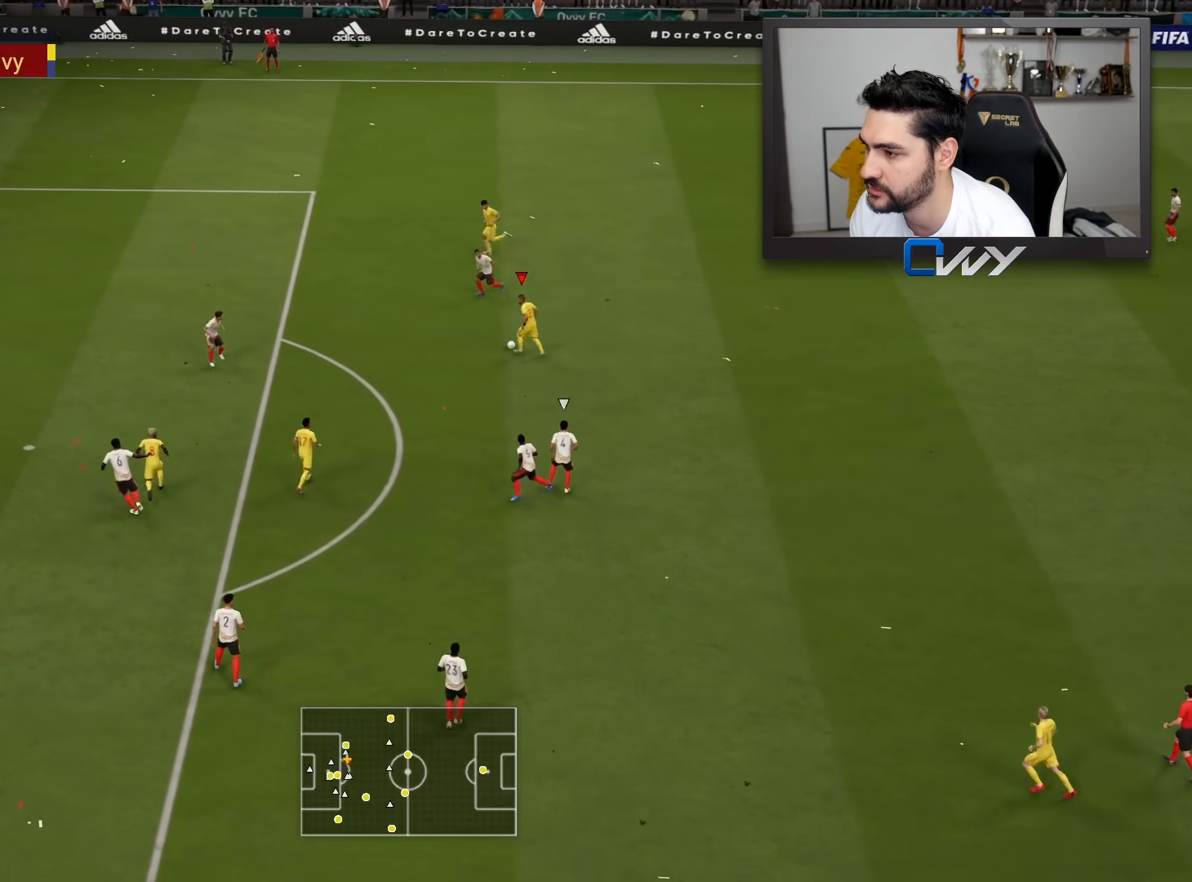
{"buttons": ["L3"], "left_stick": "up-left", "right_stick": "center", "events": [[350, "TRIANGLE", "down"], [367, "left_stick", "up-left"], [433, "TRIANGLE", "up"]]}
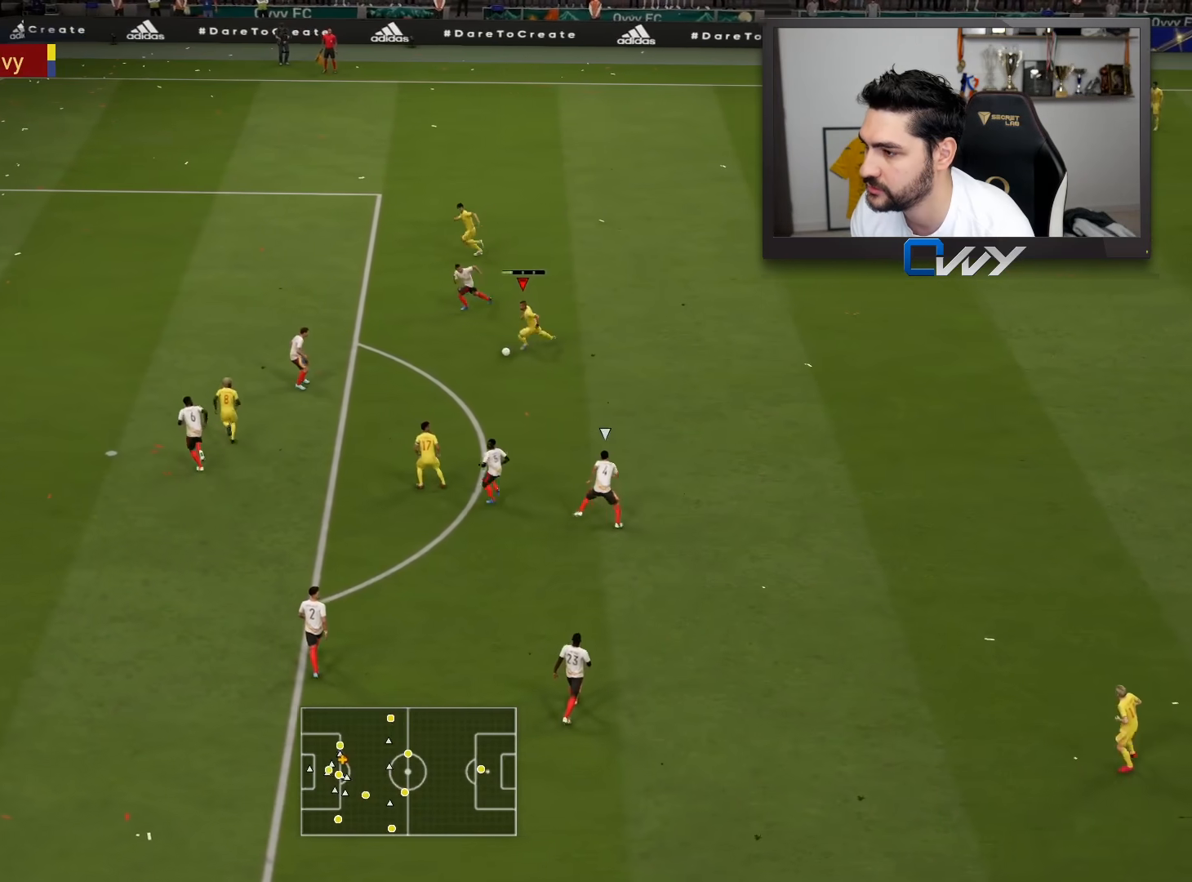
{"buttons": ["L3"], "left_stick": "left", "right_stick": "center", "events": [[67, "left_stick", "left"]]}
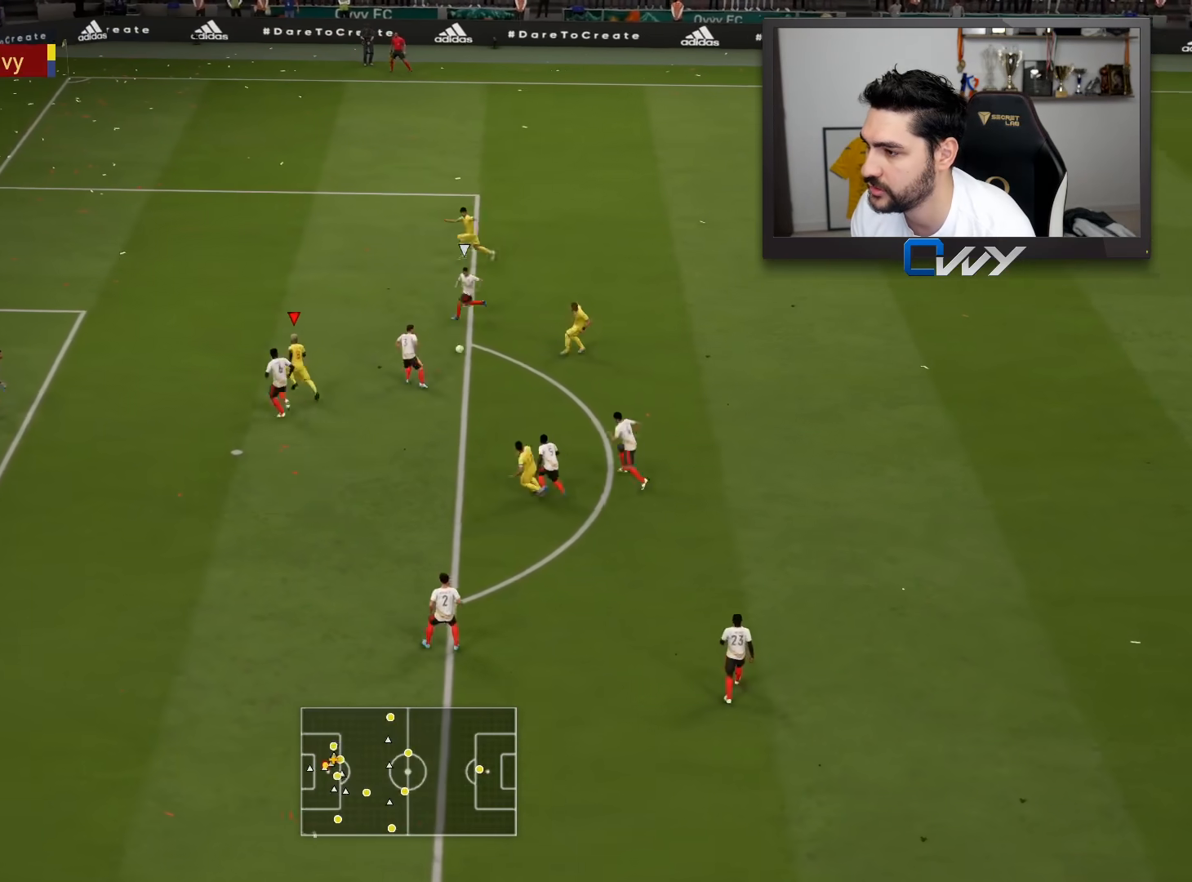
{"buttons": ["CIRCLE", "L3"], "left_stick": "up-left", "right_stick": "center", "events": [[317, "left_stick", "up-left"], [383, "CIRCLE", "down"]]}
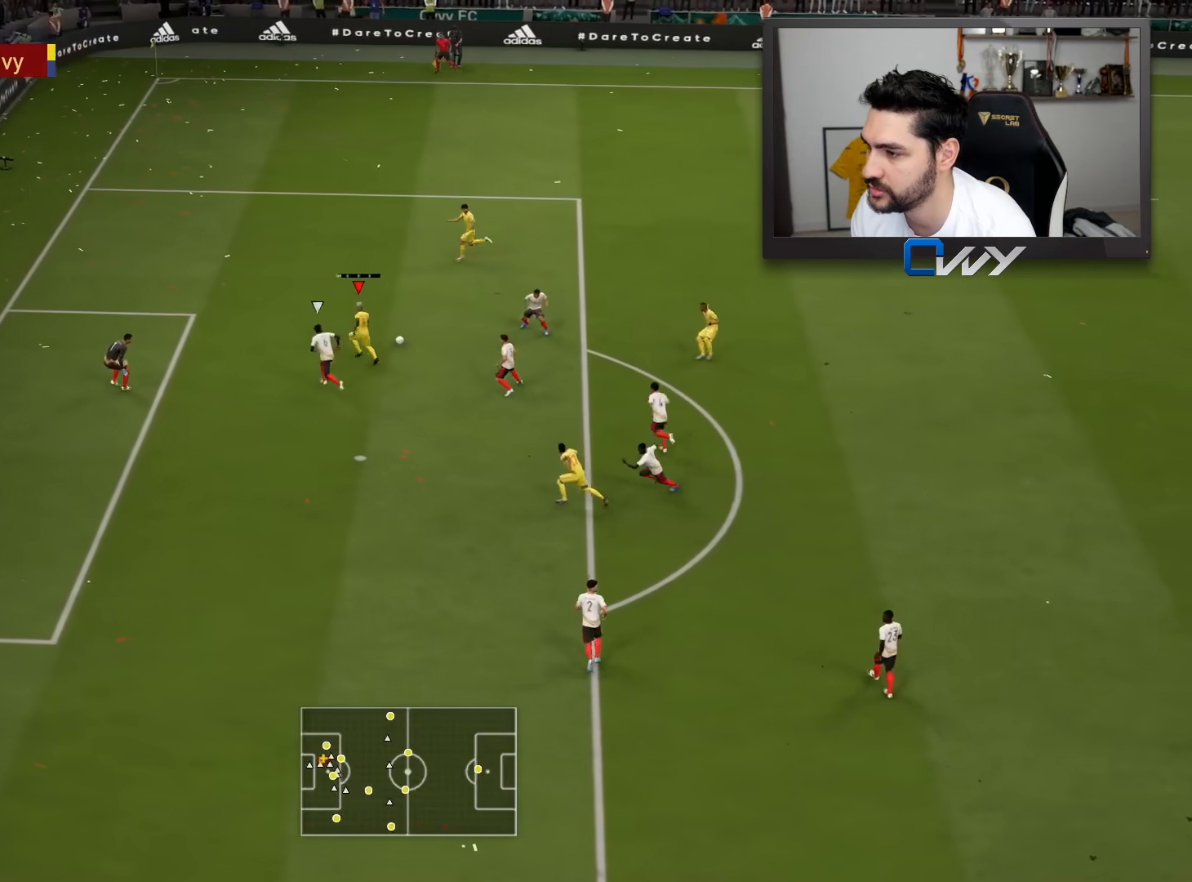
{"buttons": ["L3"], "left_stick": "up-left", "right_stick": "center", "events": [[83, "CIRCLE", "up"]]}
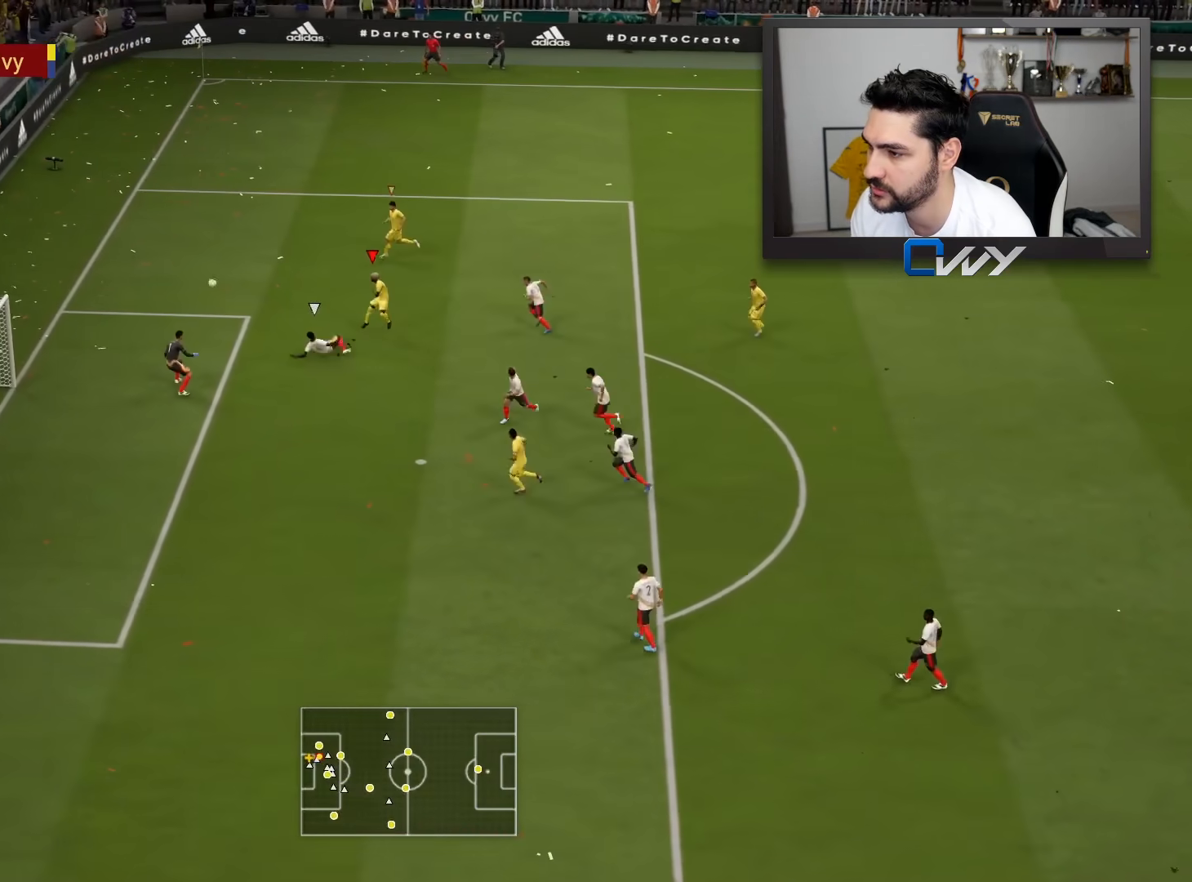
{"buttons": [], "left_stick": "center", "right_stick": "center", "events": [[433, "L3", "up"], [483, "left_stick", "center"]]}
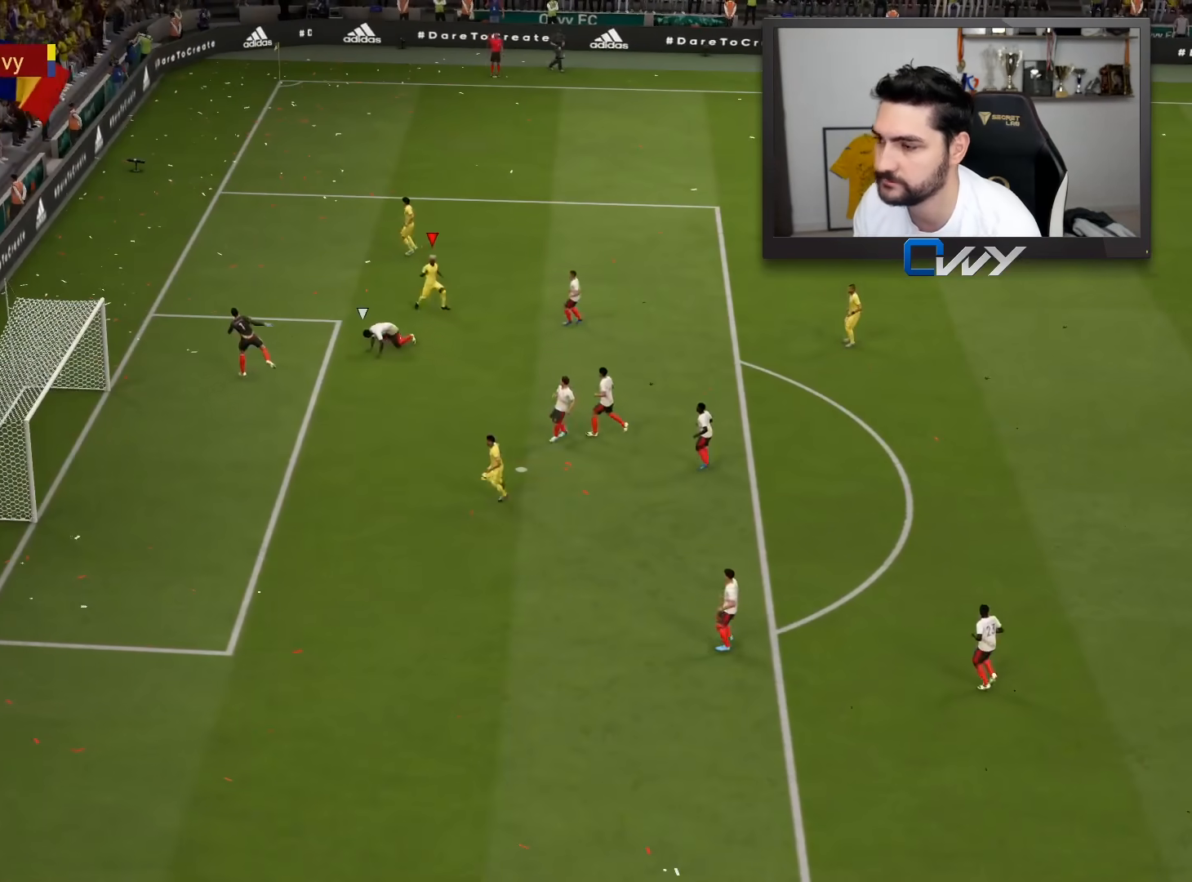
{"buttons": [], "left_stick": "center", "right_stick": "center", "events": []}
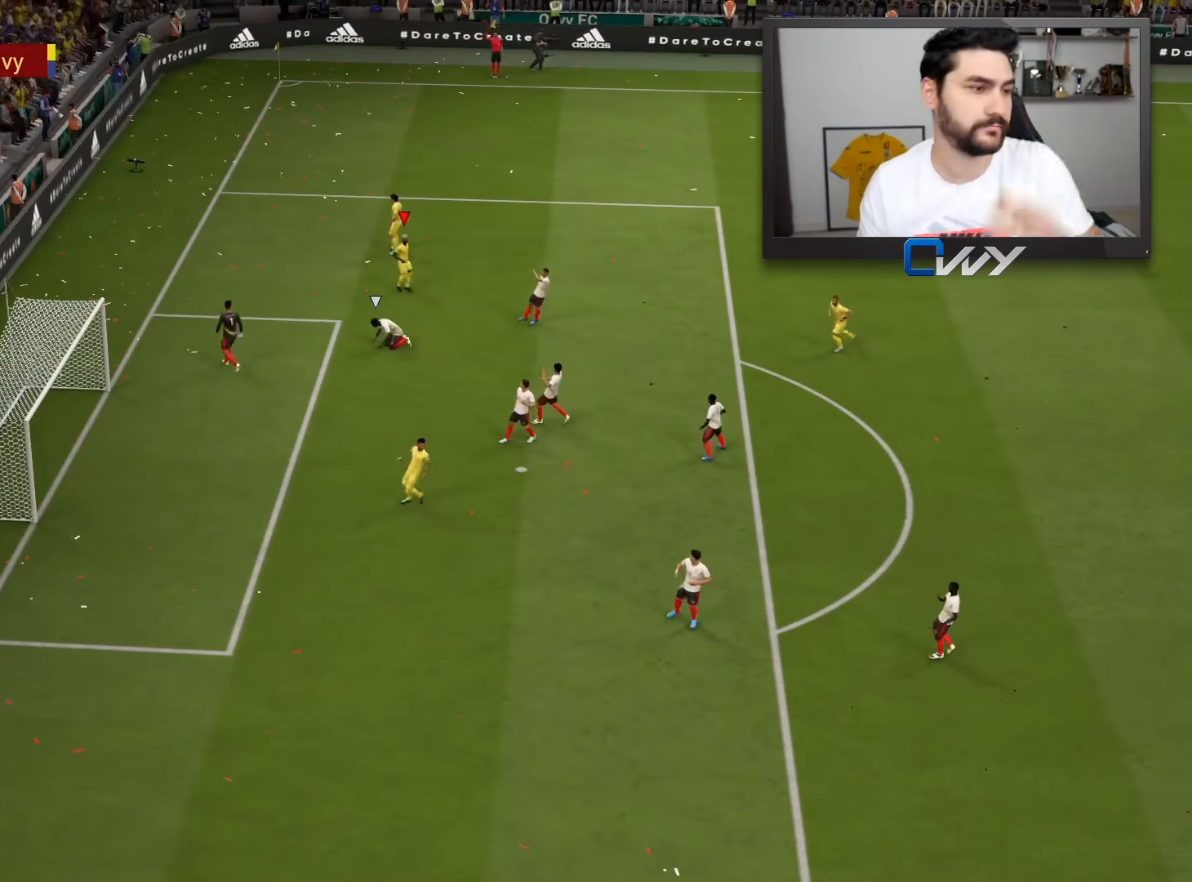
{"buttons": [], "left_stick": "center", "right_stick": "center", "events": []}
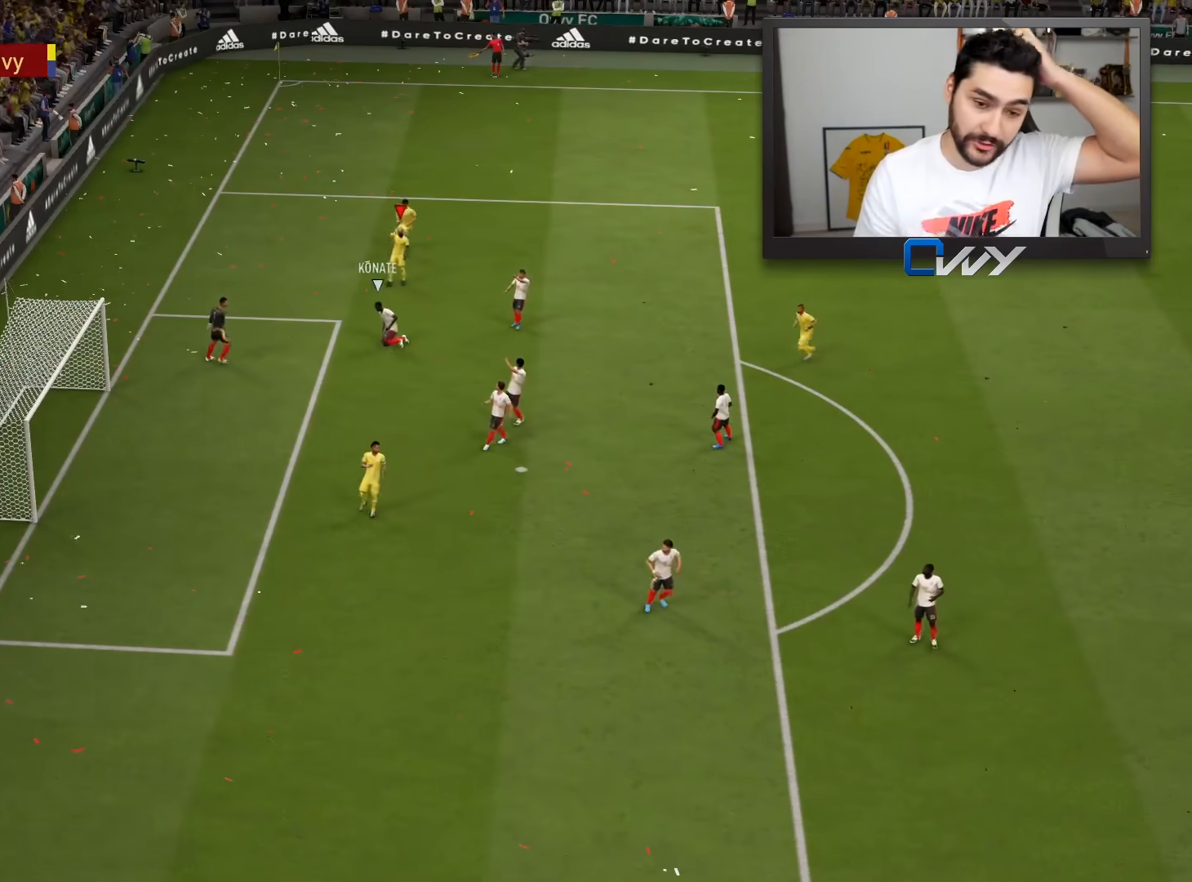
{"buttons": [], "left_stick": "center", "right_stick": "center", "events": []}
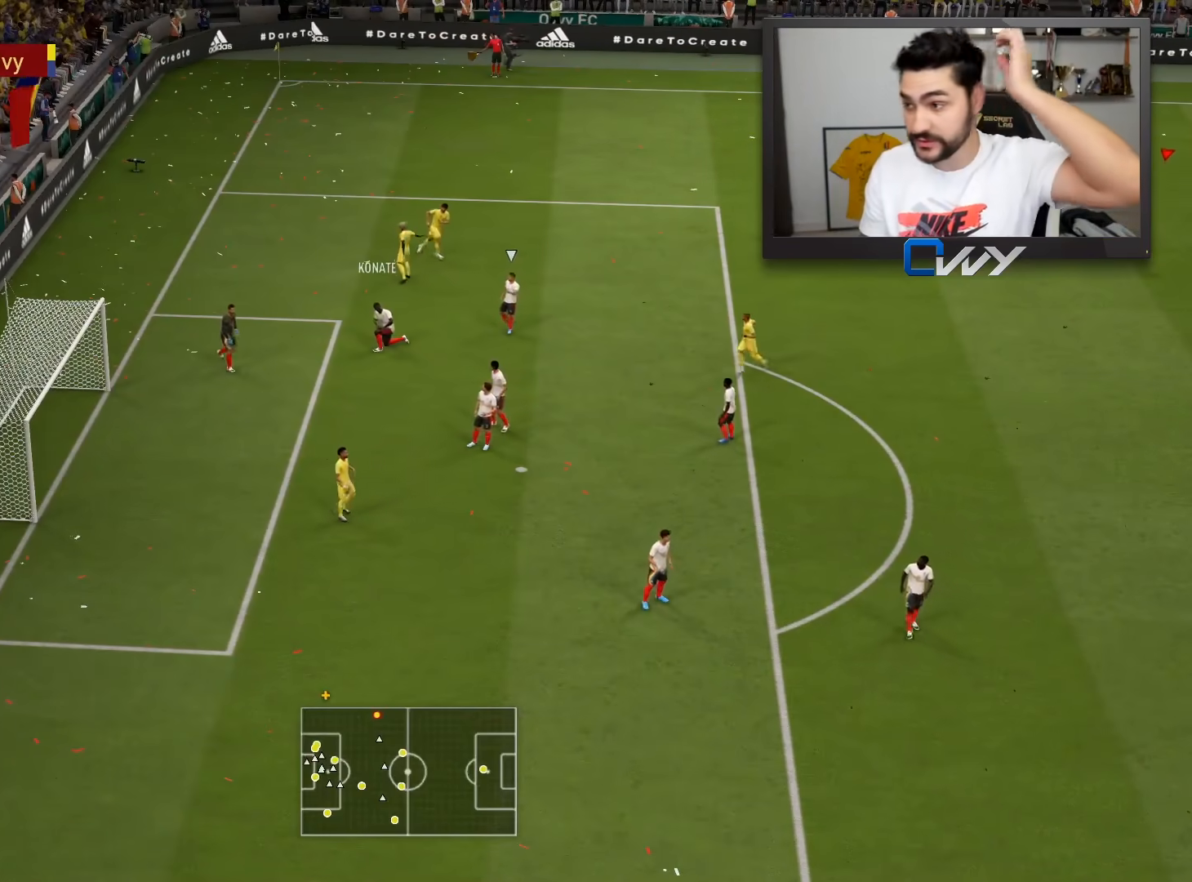
{"buttons": [], "left_stick": "center", "right_stick": "center", "events": []}
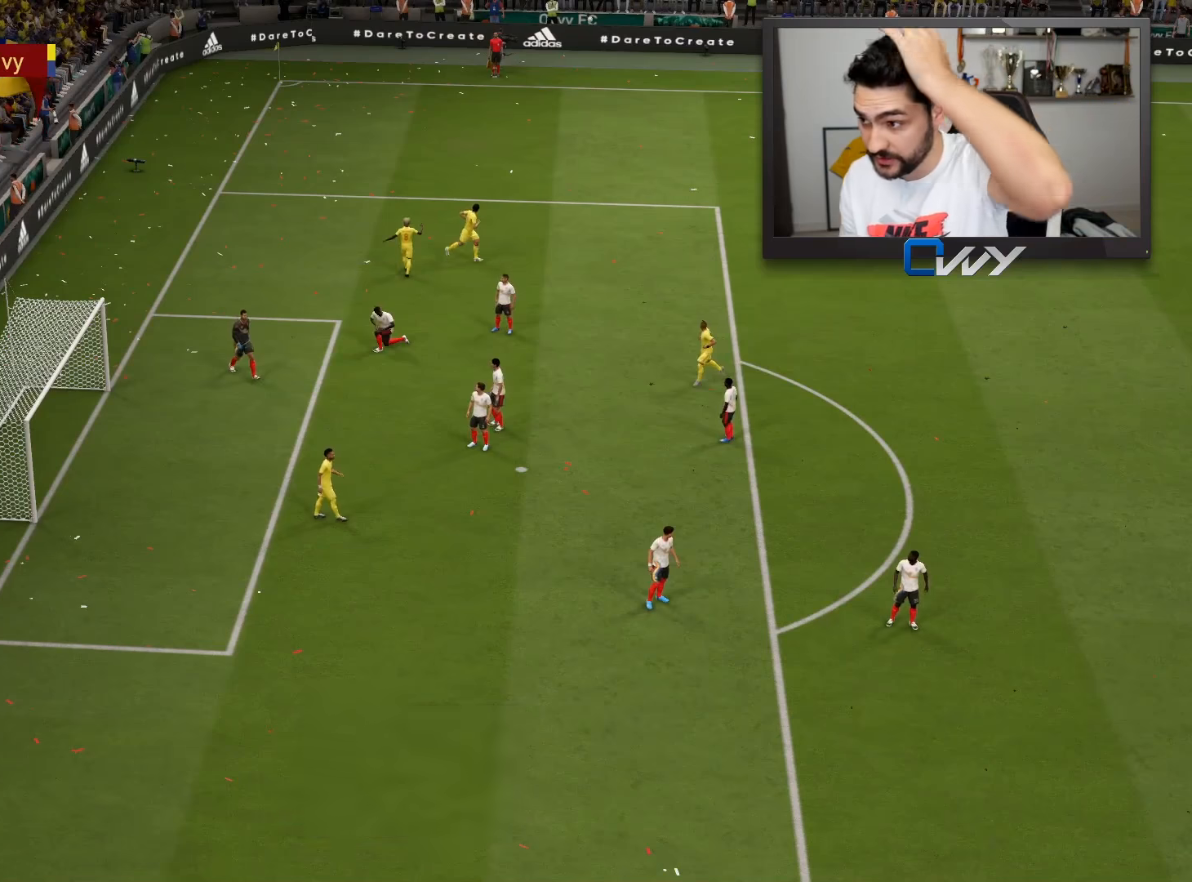
{"buttons": [], "left_stick": "center", "right_stick": "center", "events": []}
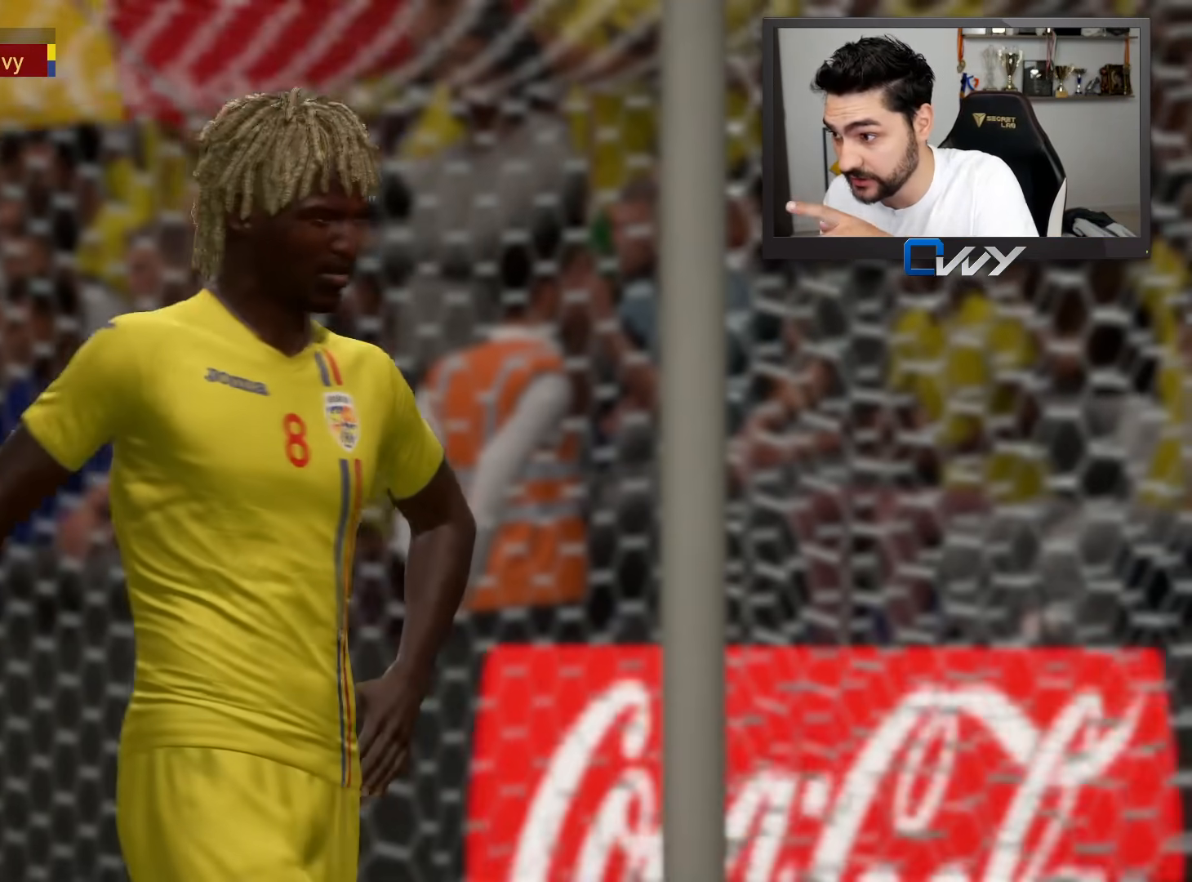
{"buttons": [], "left_stick": "center", "right_stick": "center", "events": []}
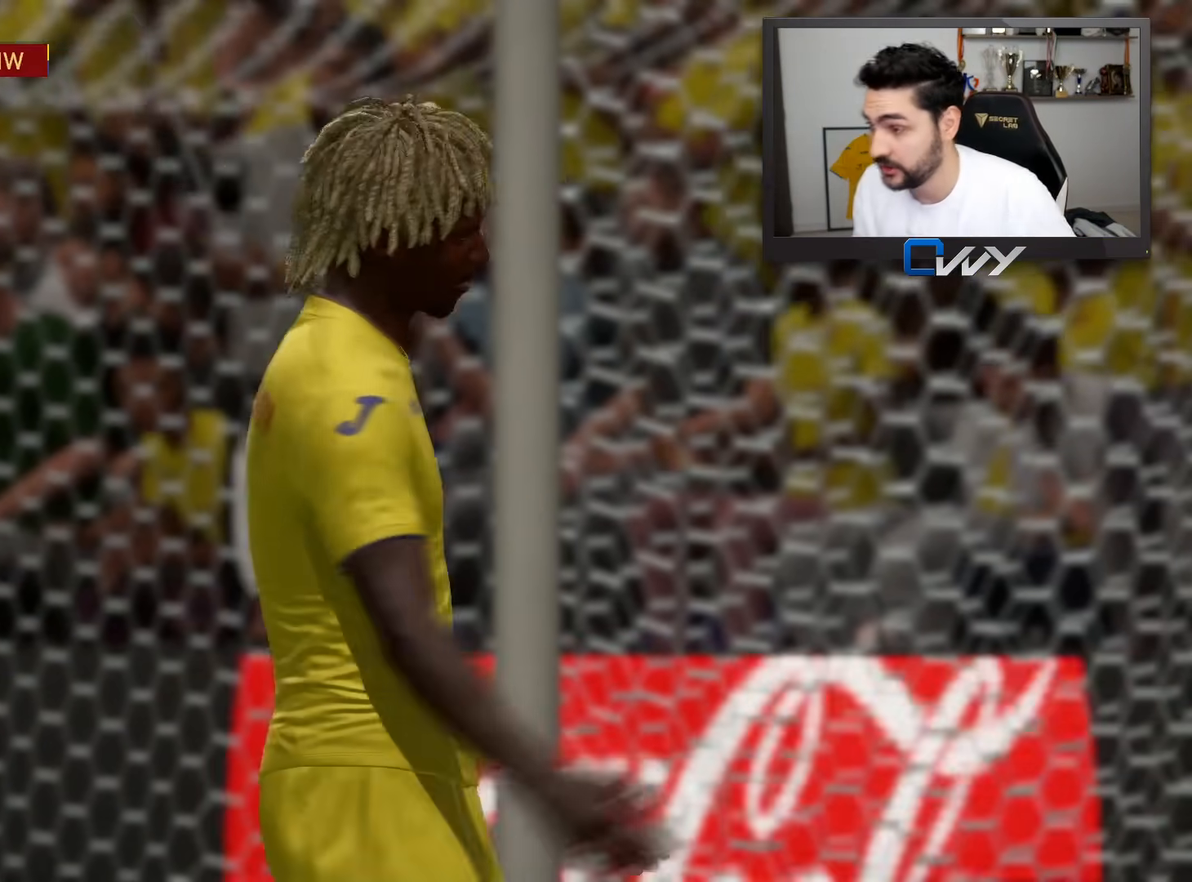
{"buttons": [], "left_stick": "center", "right_stick": "center", "events": []}
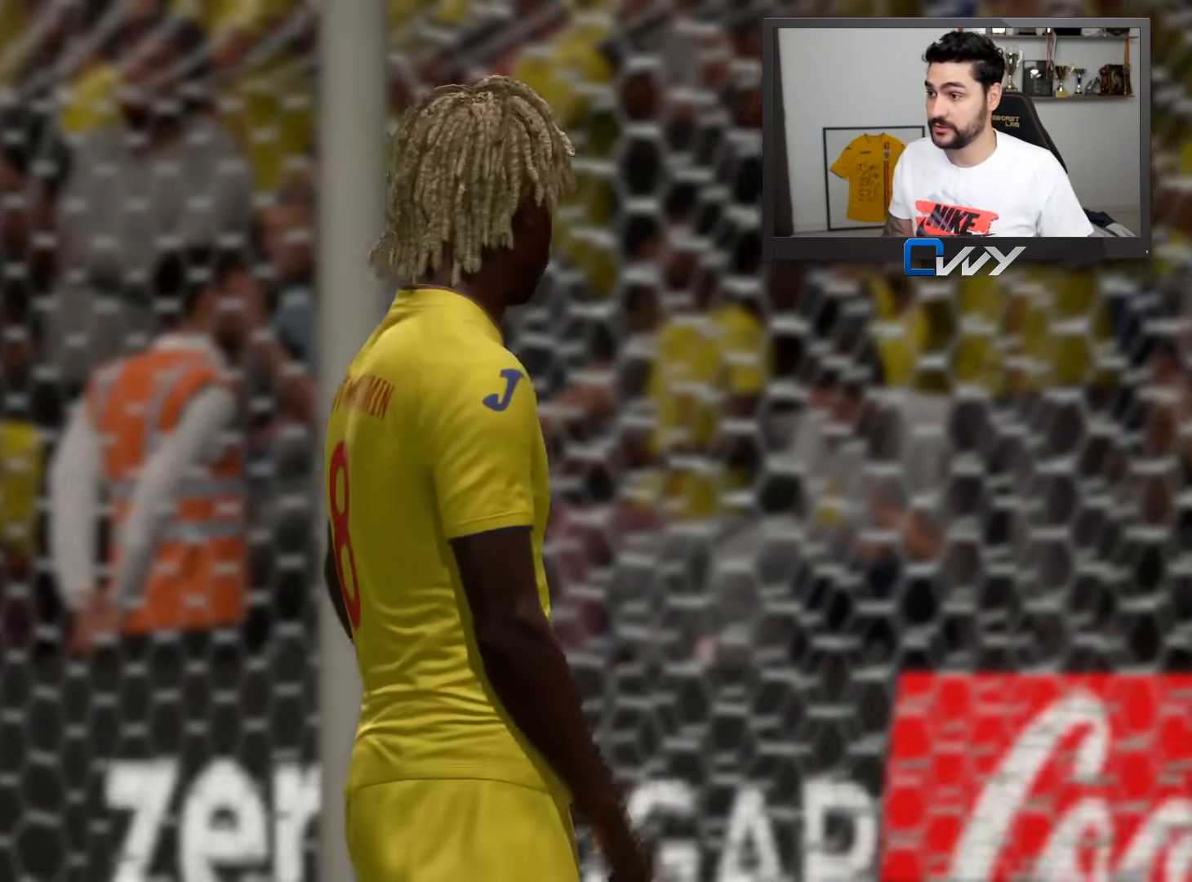
{"buttons": [], "left_stick": "center", "right_stick": "center", "events": [[17, "CROSS", "down"], [33, "L1", "down"], [150, "CROSS", "up"], [167, "L1", "up"]]}
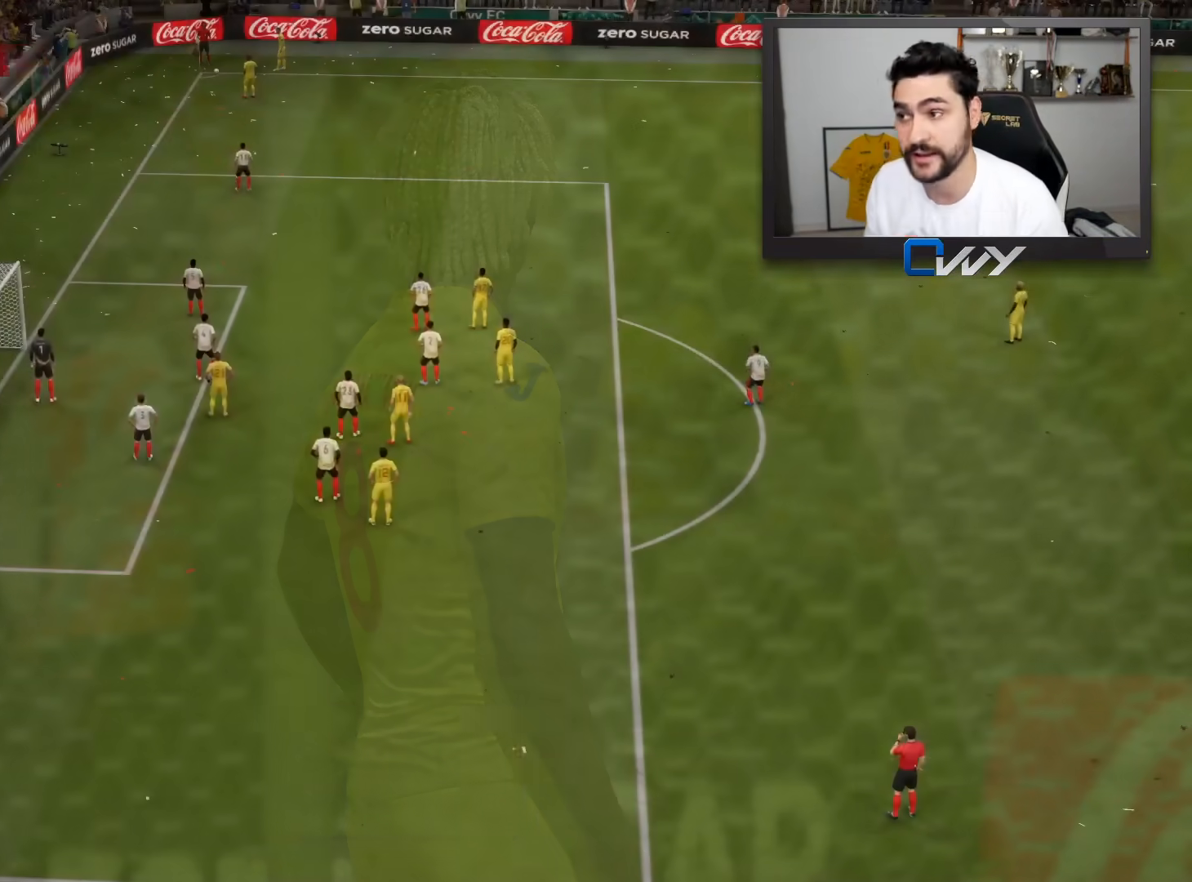
{"buttons": [], "left_stick": "center", "right_stick": "center", "events": [[317, "CROSS", "down"], [450, "CROSS", "up"]]}
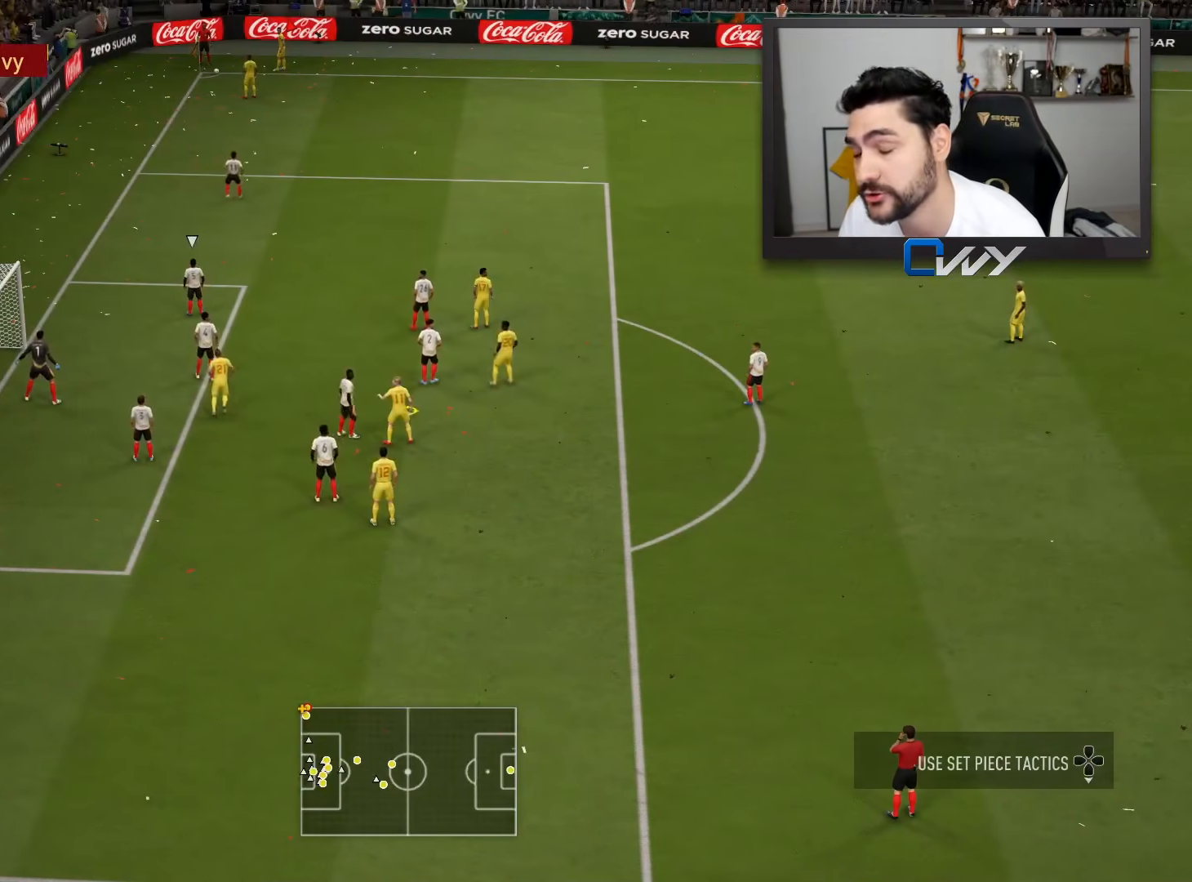
{"buttons": ["CROSS"], "left_stick": "center", "right_stick": "center", "events": [[33, "CROSS", "down"], [133, "CROSS", "up"], [183, "CROSS", "down"], [250, "CROSS", "up"], [350, "CROSS", "down"], [400, "CROSS", "up"], [483, "CROSS", "down"]]}
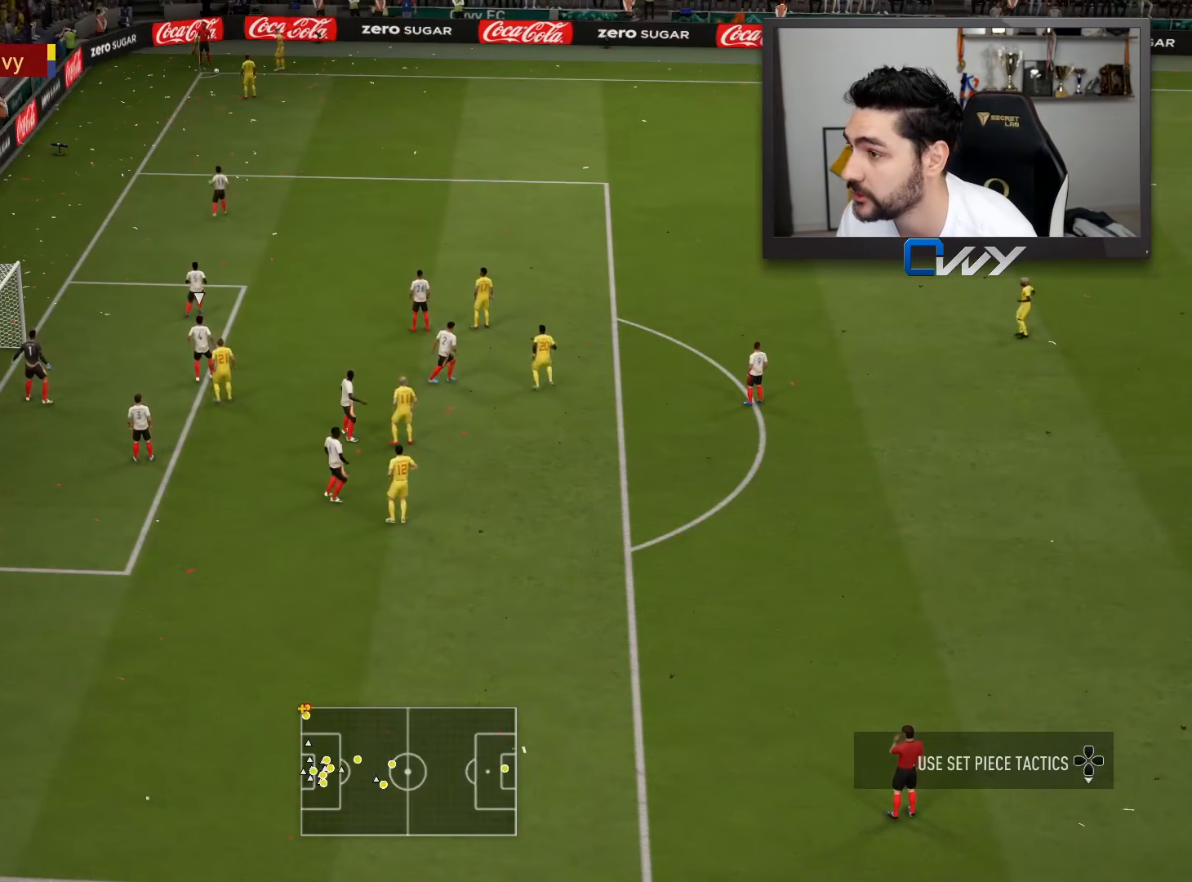
{"buttons": [], "left_stick": "center", "right_stick": "center", "events": [[50, "CROSS", "up"], [117, "CROSS", "down"], [183, "CROSS", "up"]]}
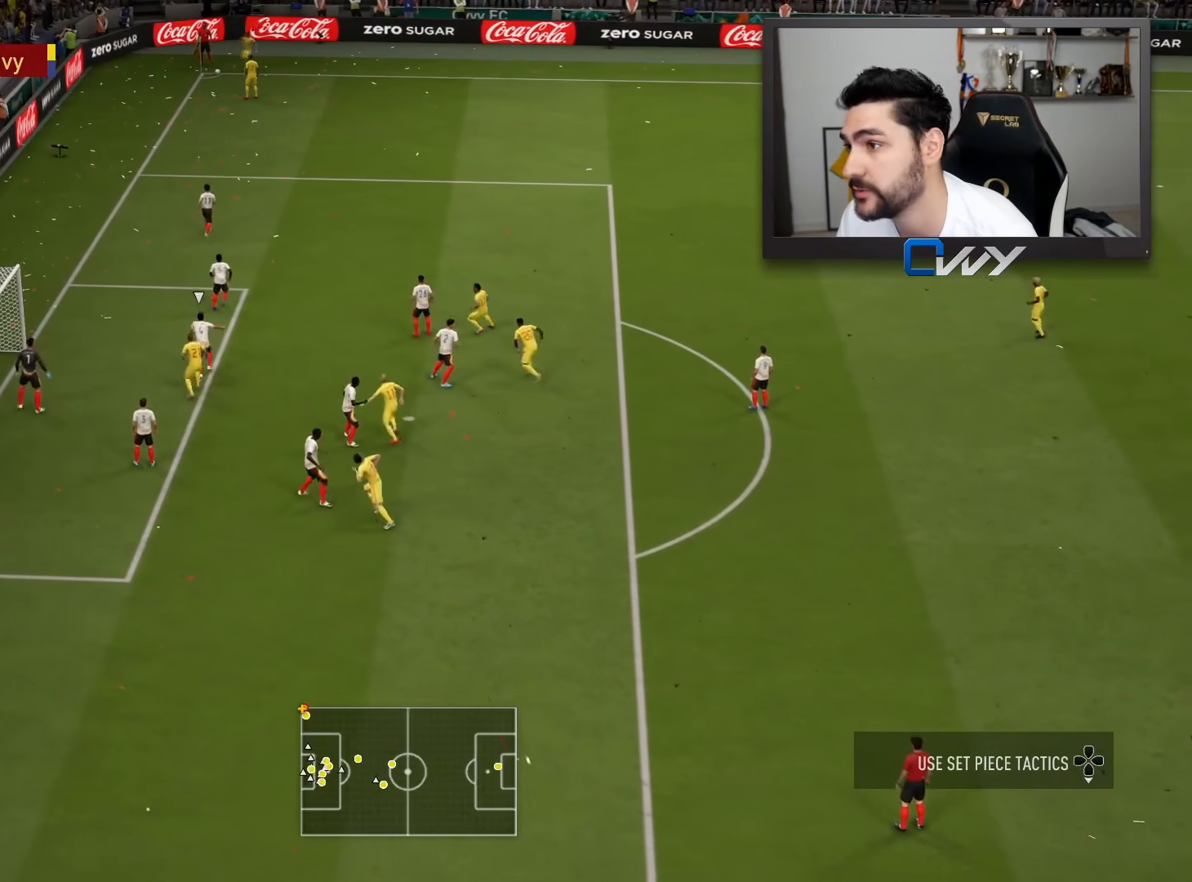
{"buttons": [], "left_stick": "right", "right_stick": "center", "events": [[17, "left_stick", "right"]]}
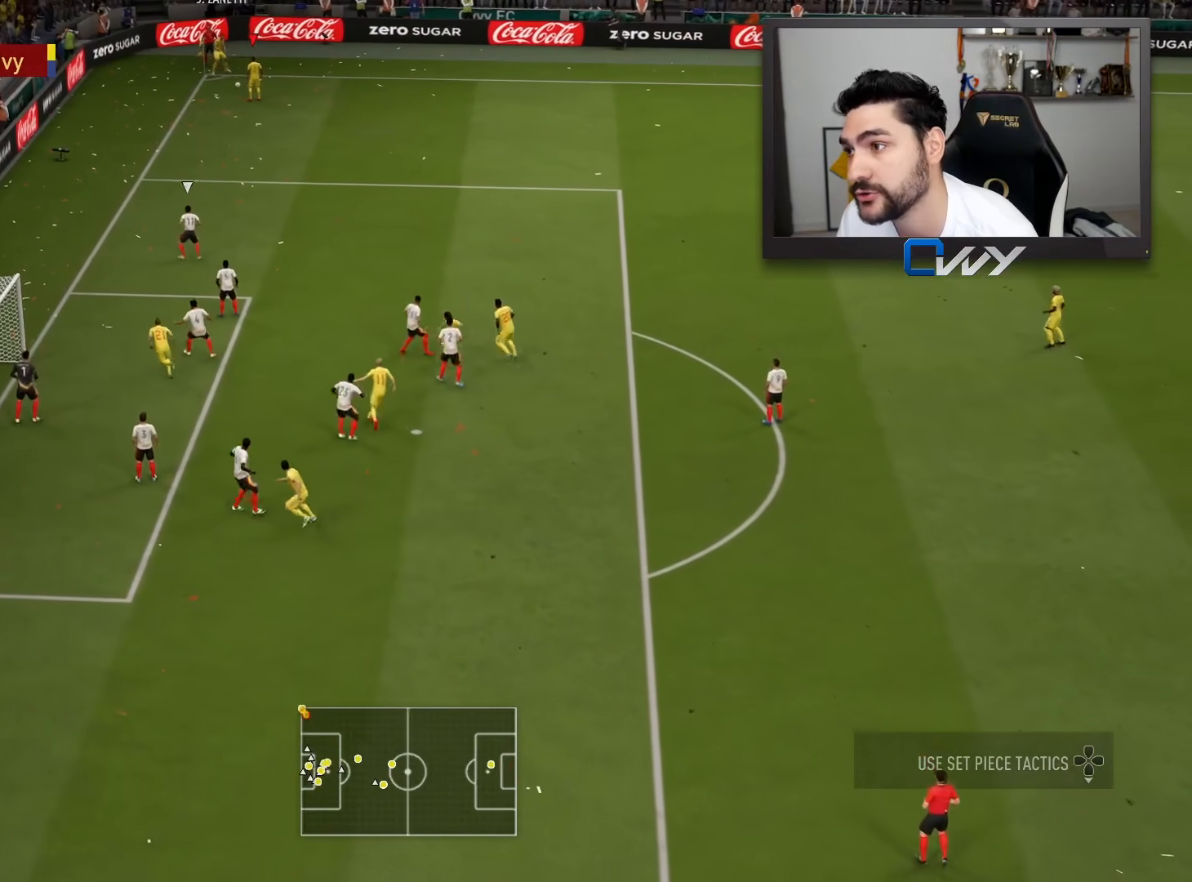
{"buttons": [], "left_stick": "right", "right_stick": "center", "events": []}
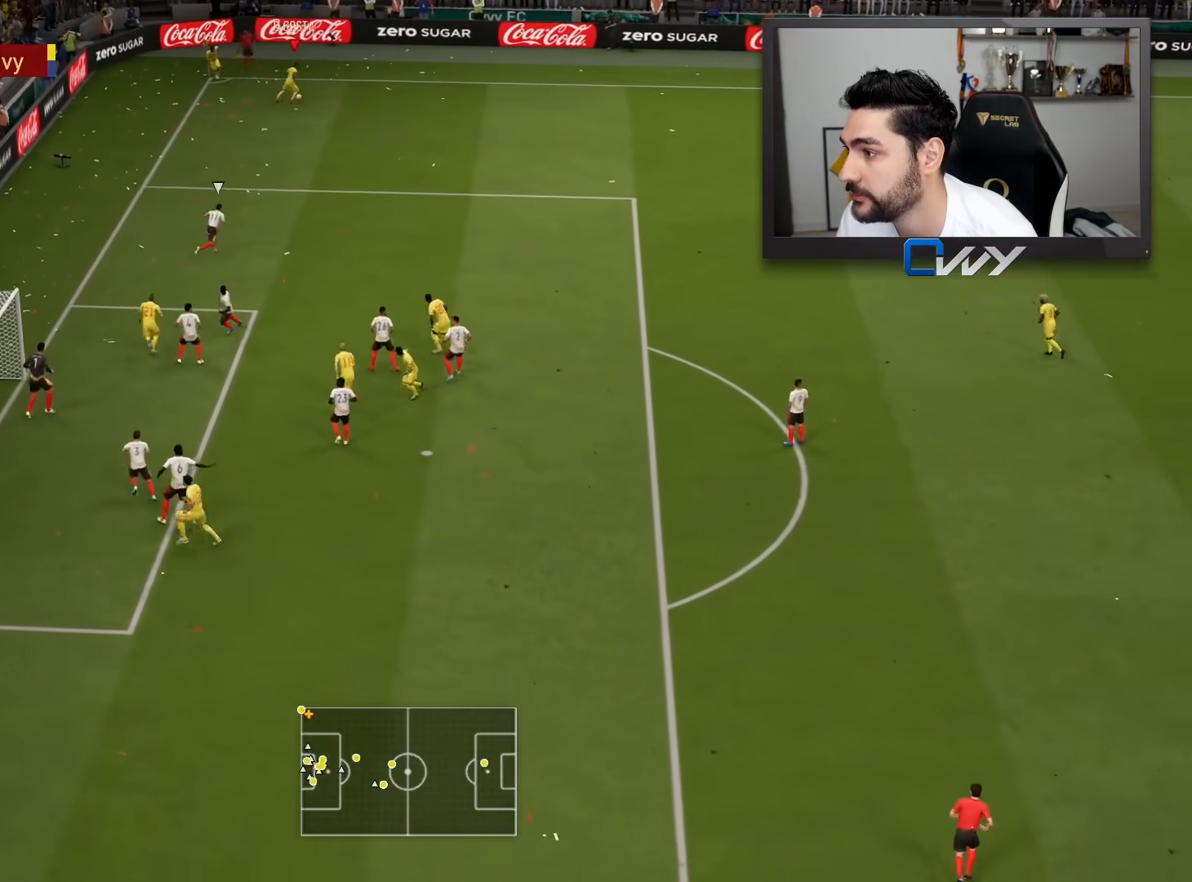
{"buttons": [], "left_stick": "right", "right_stick": "center", "events": [[83, "R2", "down"], [483, "R2", "up"]]}
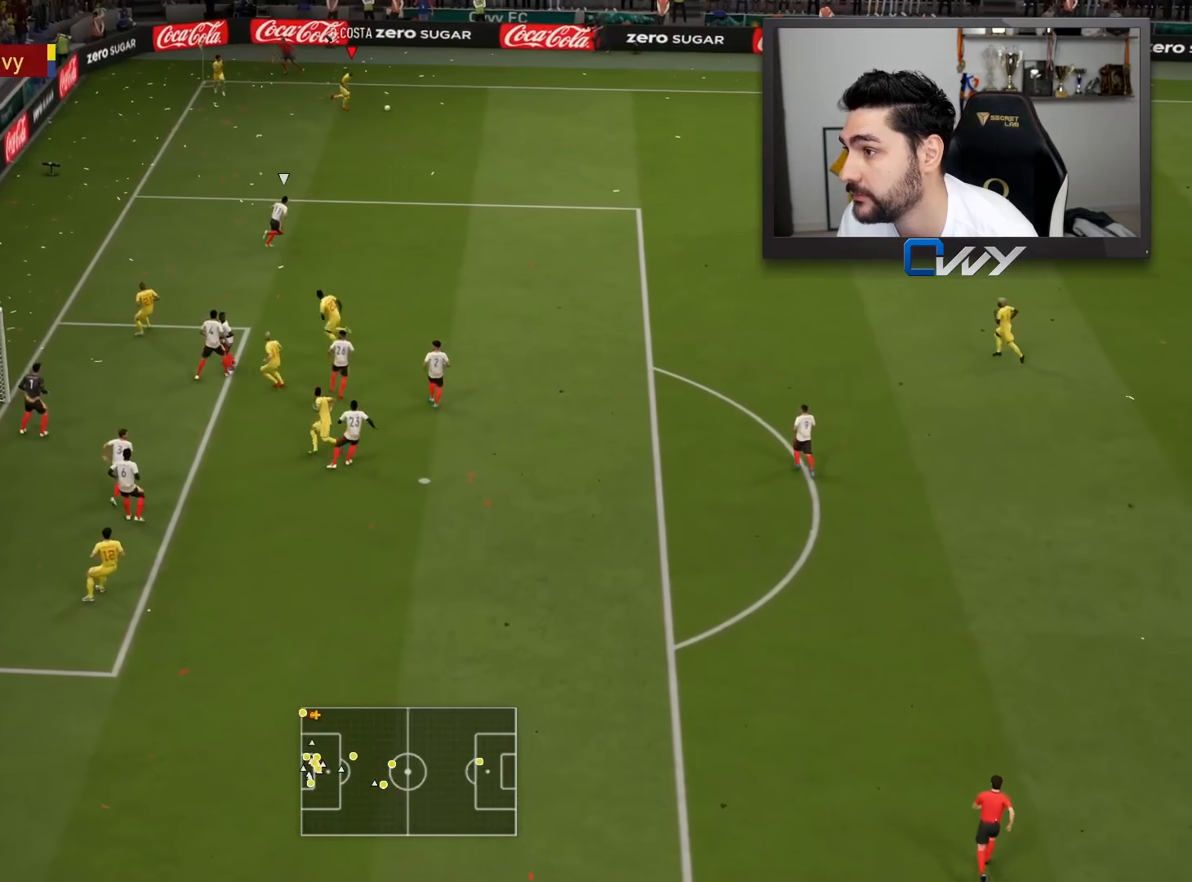
{"buttons": ["L3"], "left_stick": "down-right", "right_stick": "center", "events": [[183, "left_stick", "down-right"], [417, "L3", "down"]]}
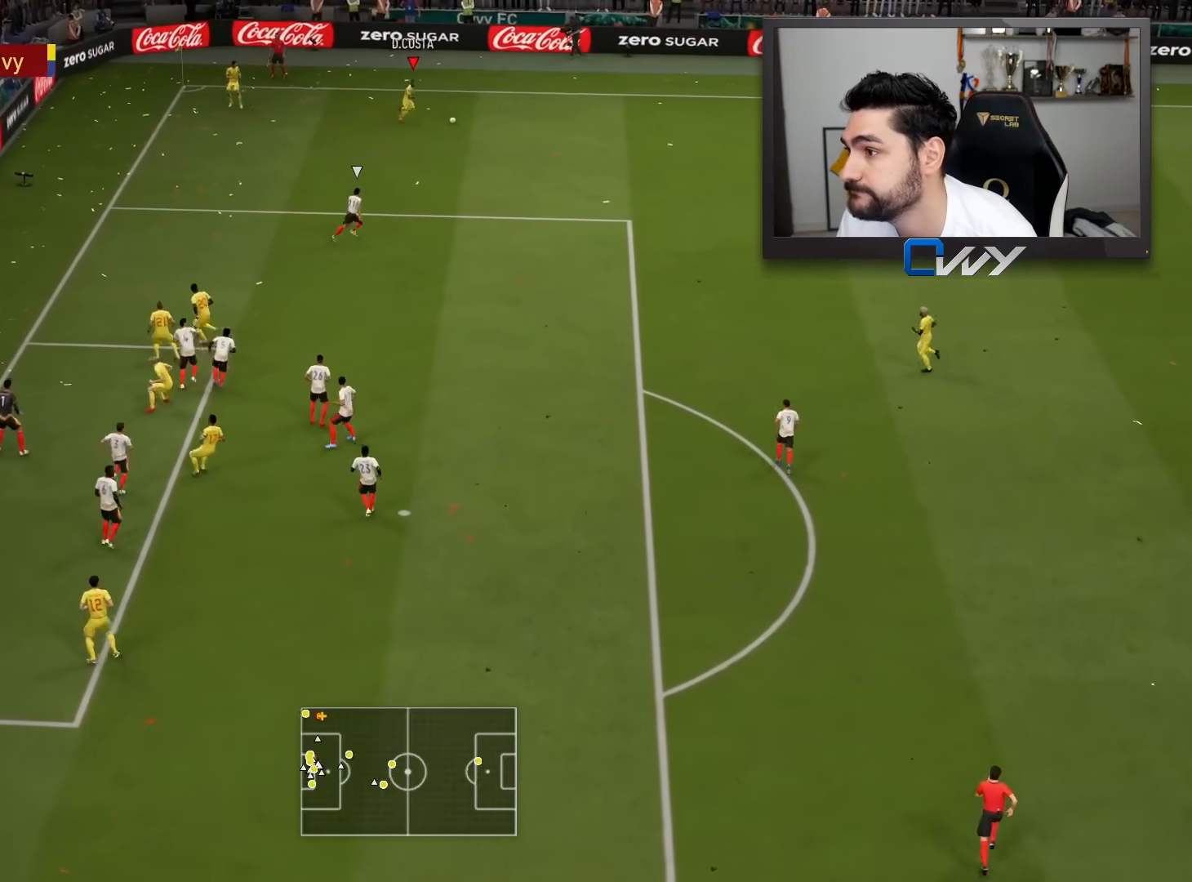
{"buttons": [], "left_stick": "down-left", "right_stick": "center", "events": [[317, "L3", "up"], [400, "left_stick", "down-left"]]}
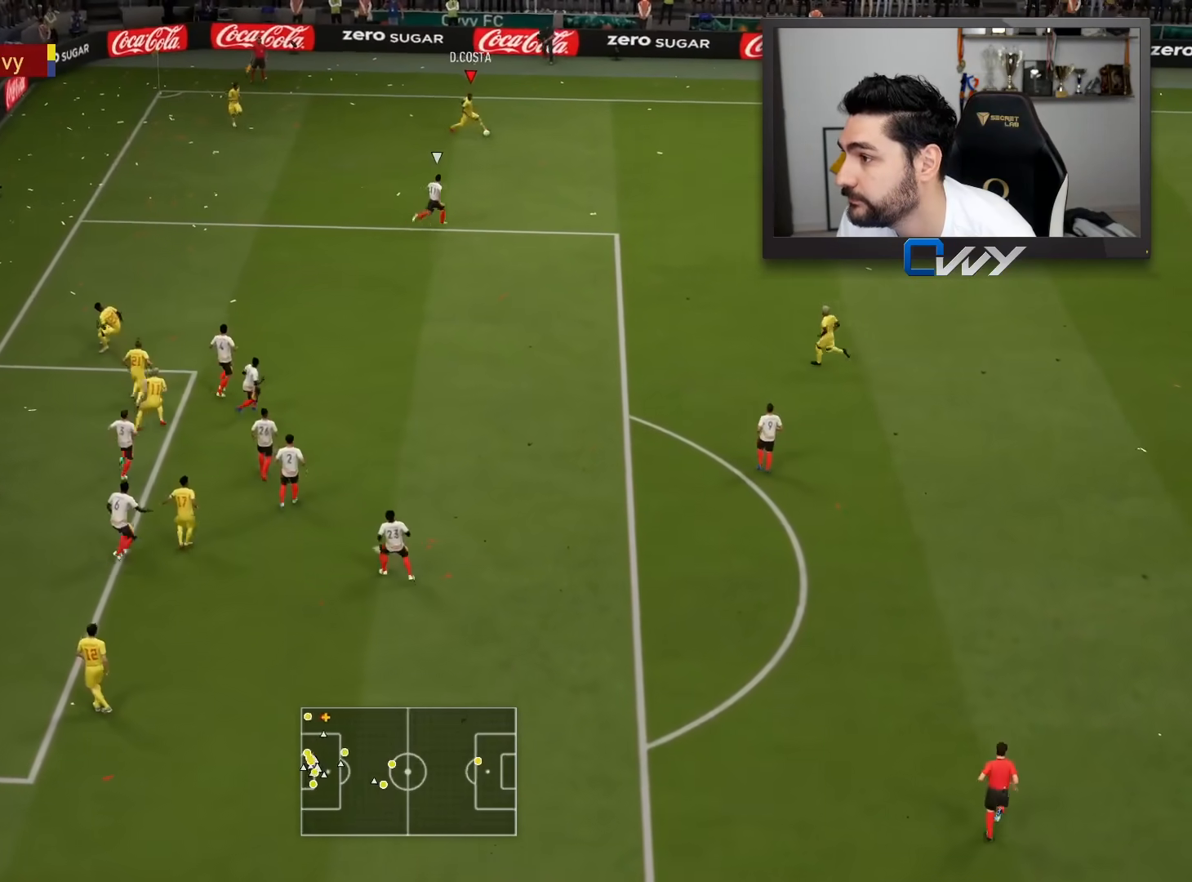
{"buttons": ["L3"], "left_stick": "down-left", "right_stick": "center", "events": [[33, "L3", "down"]]}
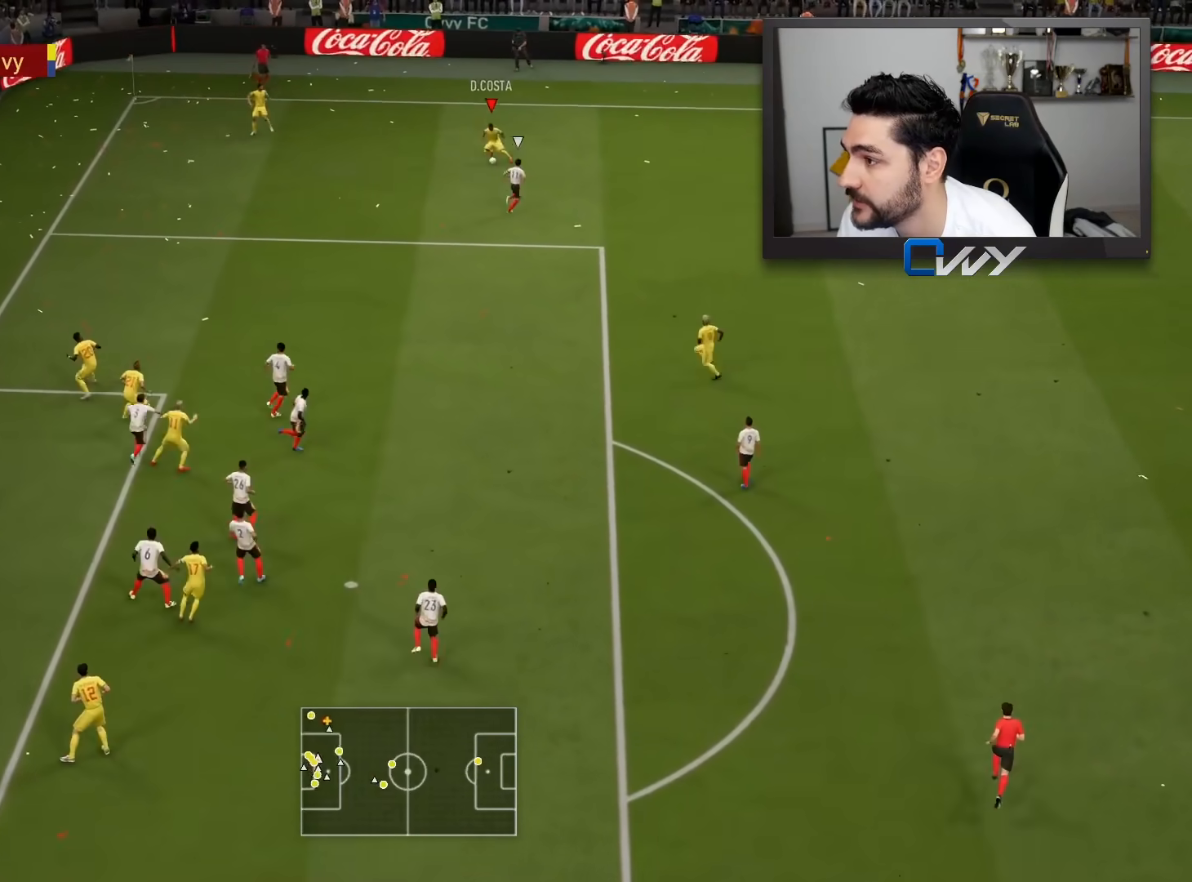
{"buttons": ["L3"], "left_stick": "down-left", "right_stick": "center", "events": []}
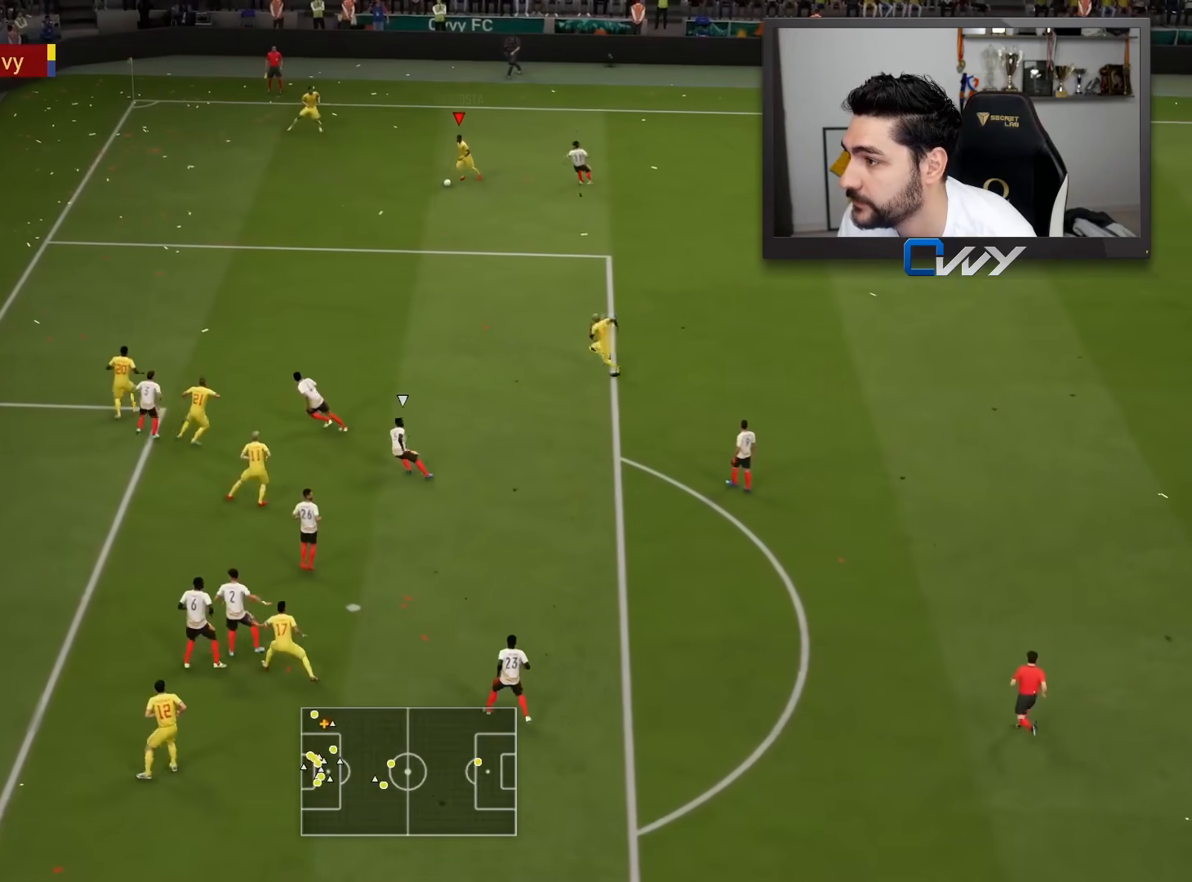
{"buttons": ["R2", "L3"], "left_stick": "left", "right_stick": "center", "events": [[67, "CROSS", "down"], [67, "left_stick", "down"], [133, "CROSS", "up"], [367, "R2", "down"], [367, "left_stick", "left"]]}
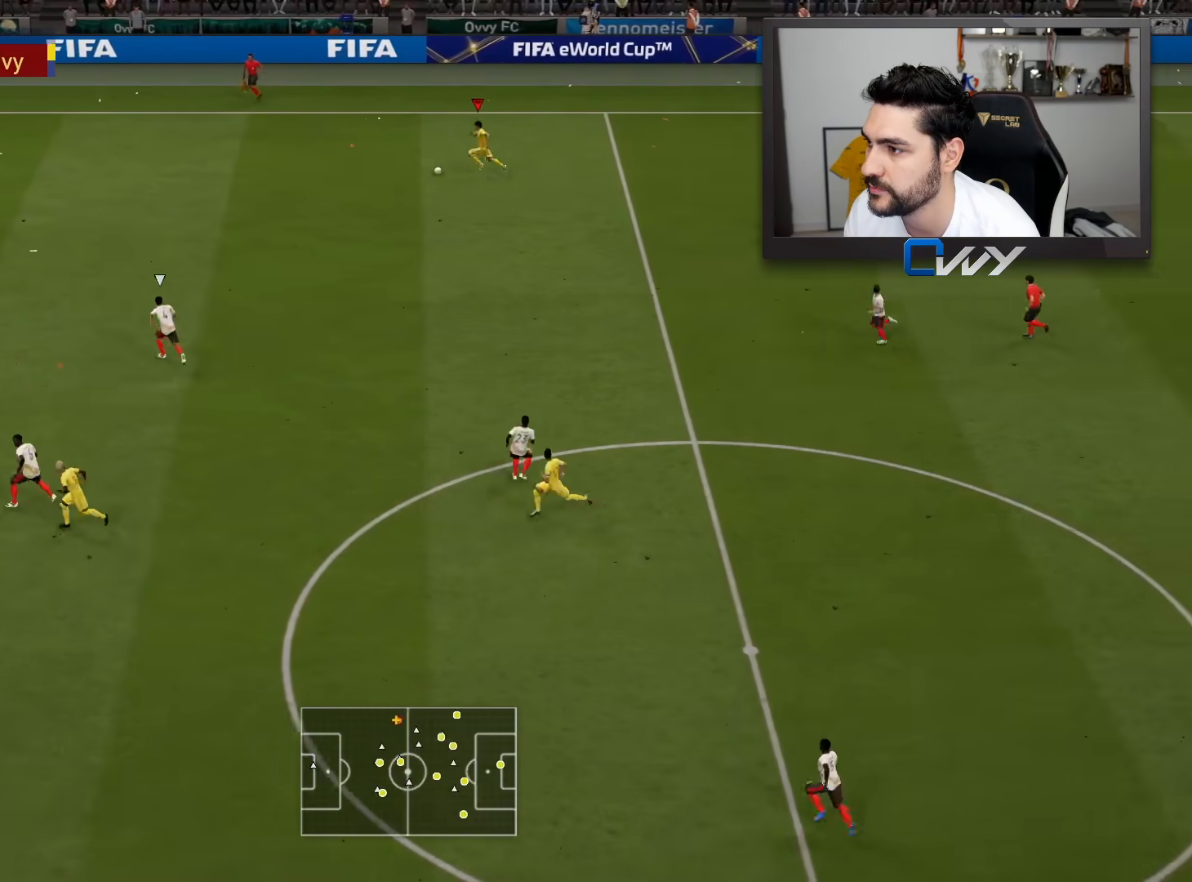
{"buttons": ["R2", "L3"], "left_stick": "left", "right_stick": "center", "events": []}
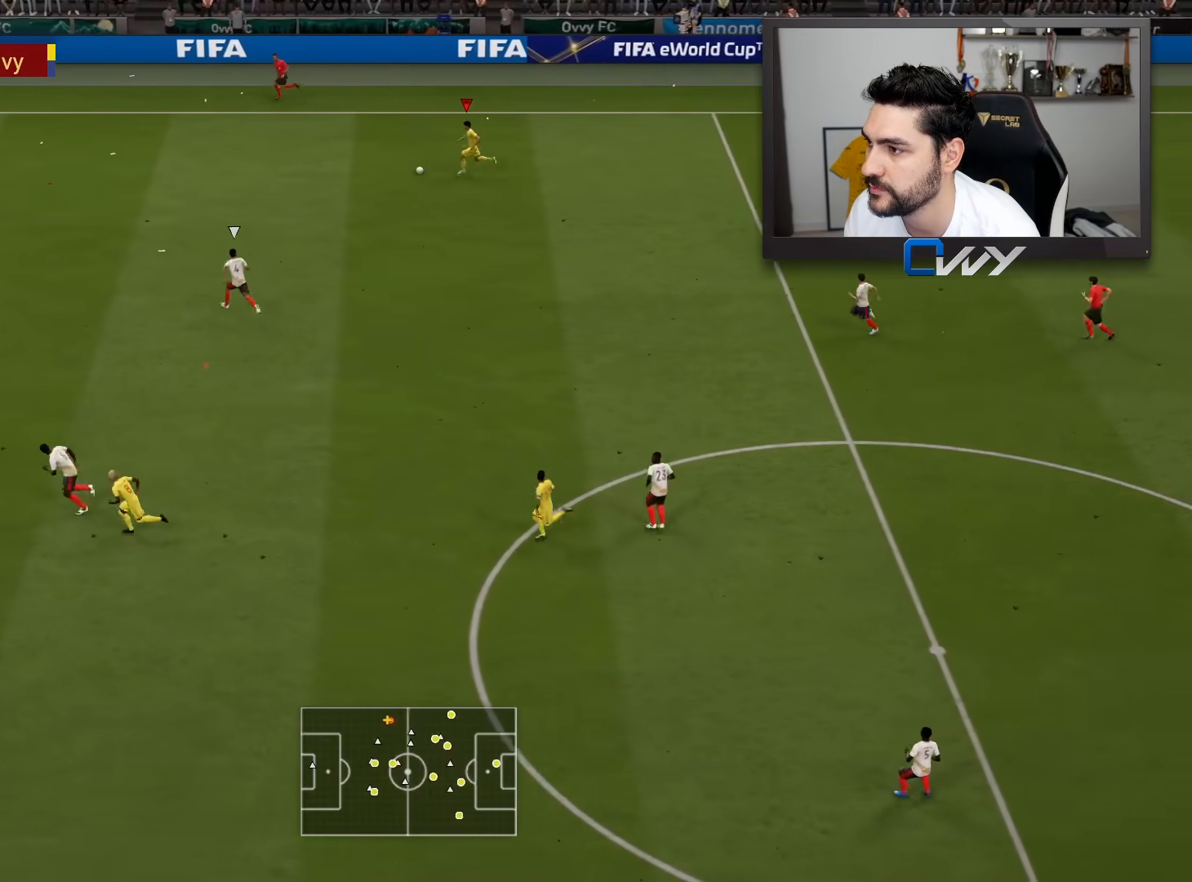
{"buttons": ["L3"], "left_stick": "left", "right_stick": "up", "events": [[350, "R2", "up"], [450, "right_stick", "up"]]}
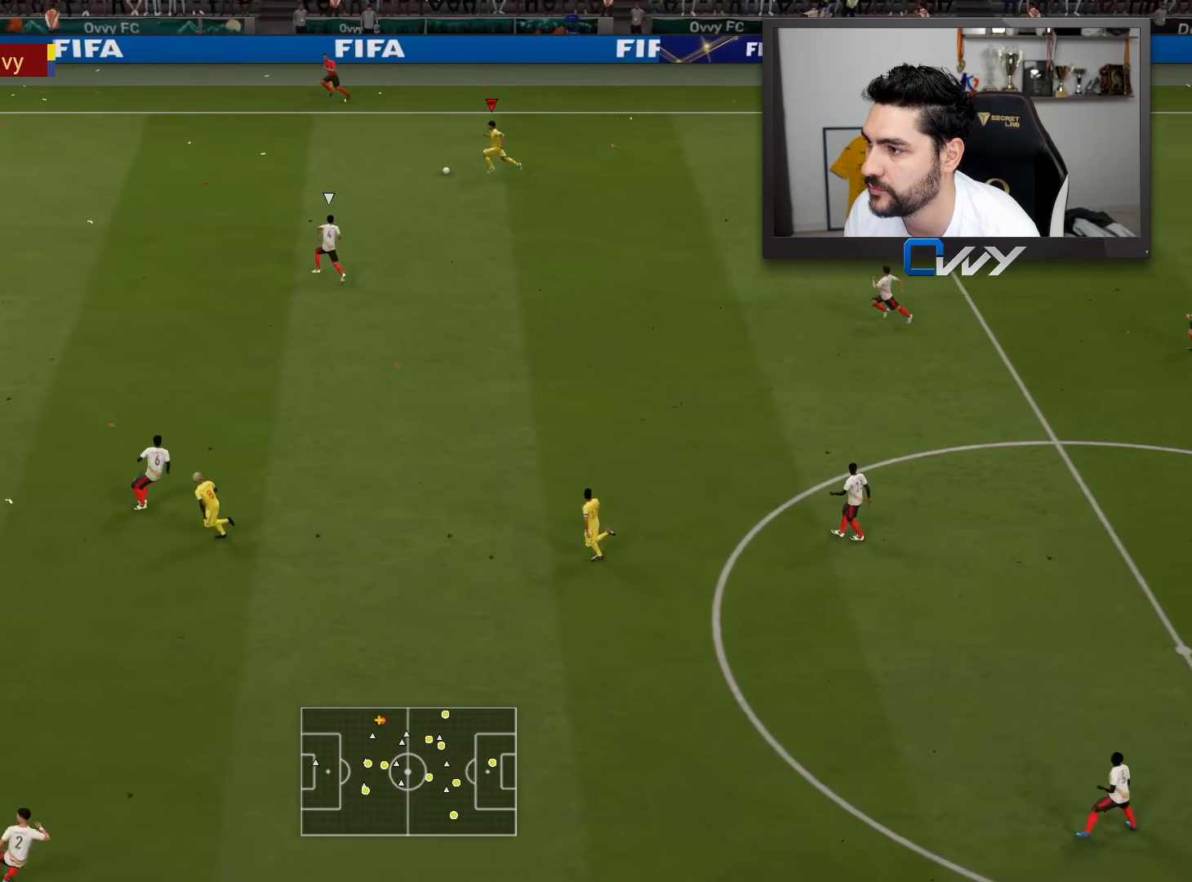
{"buttons": ["L3"], "left_stick": "down", "right_stick": "center", "events": [[400, "right_stick", "center"], [483, "left_stick", "down"]]}
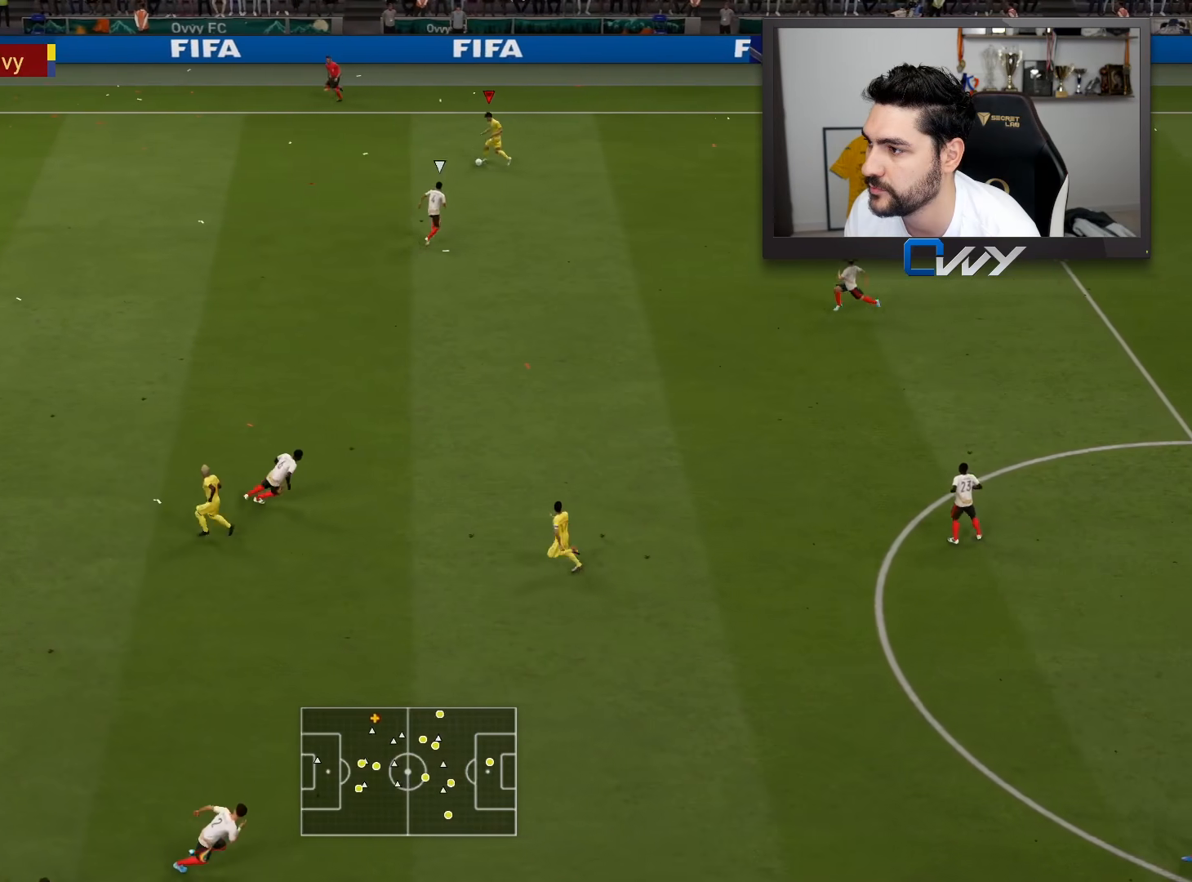
{"buttons": ["L3"], "left_stick": "down-left", "right_stick": "center", "events": [[267, "left_stick", "down-right"], [400, "left_stick", "down-left"]]}
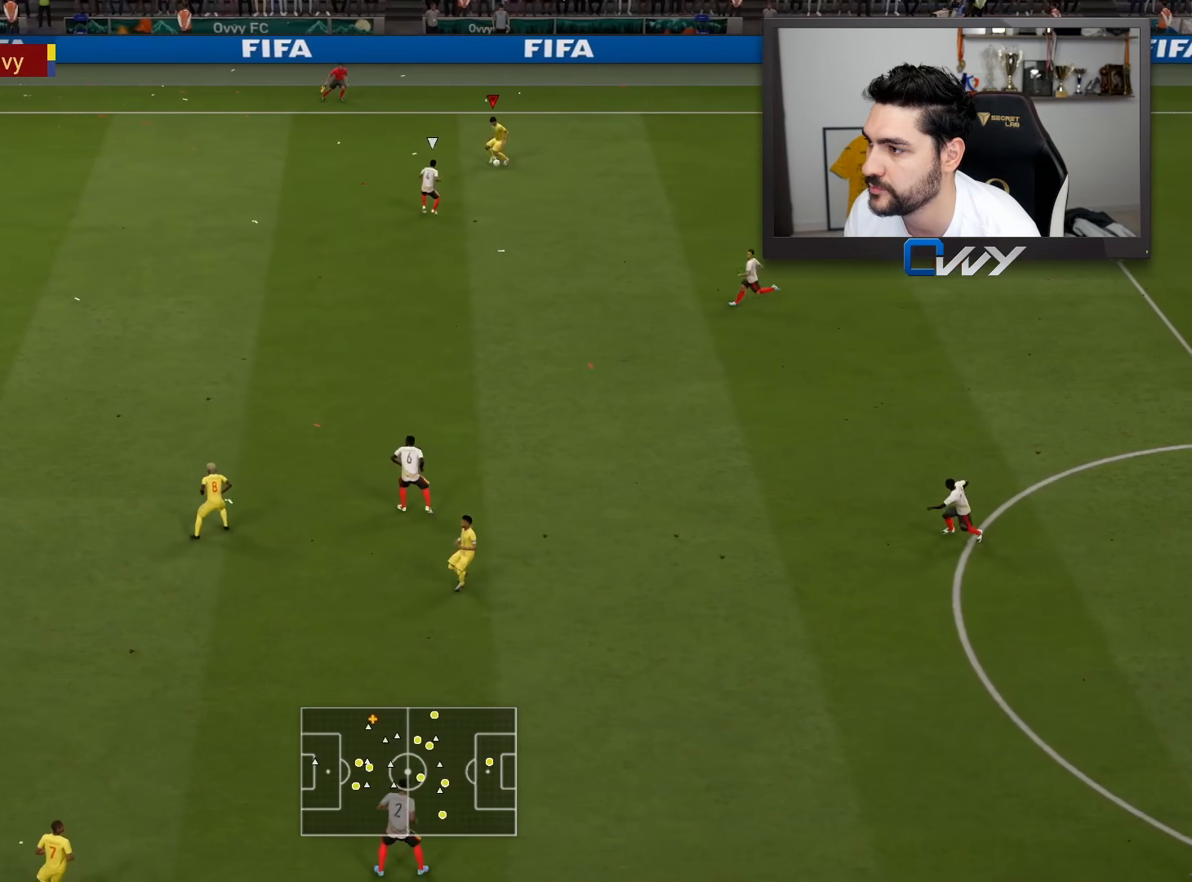
{"buttons": ["L3"], "left_stick": "up-left", "right_stick": "center", "events": [[83, "left_stick", "left"], [267, "left_stick", "up-left"]]}